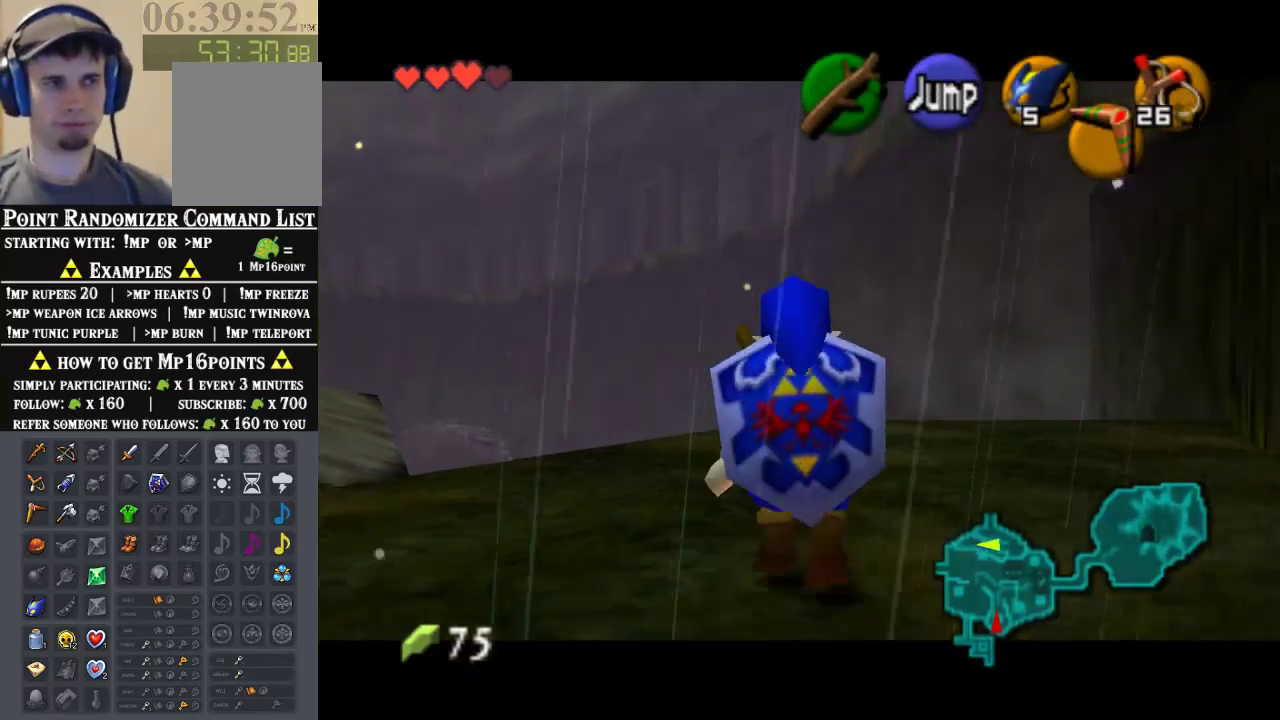
Gameplay with a controller (Nintendo layout); each line is a JSON object with the inputs held at the frame after it. "events" lists button and stick changes between this image and that frame as [ms after this image, input, new state], when the widget could be followed in between. Not read: L1 L3 R1 R3.
{"buttons": ["Z"], "left_stick": "down", "events": []}
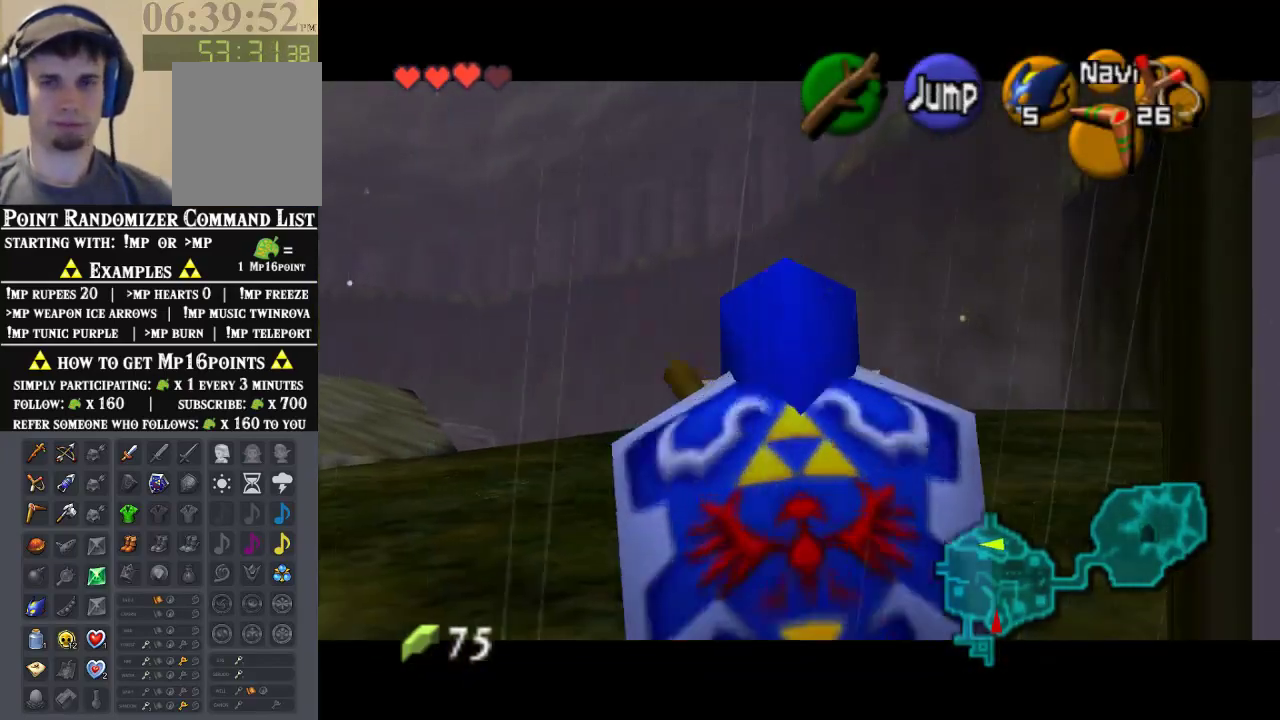
{"buttons": ["Z"], "left_stick": "down", "events": []}
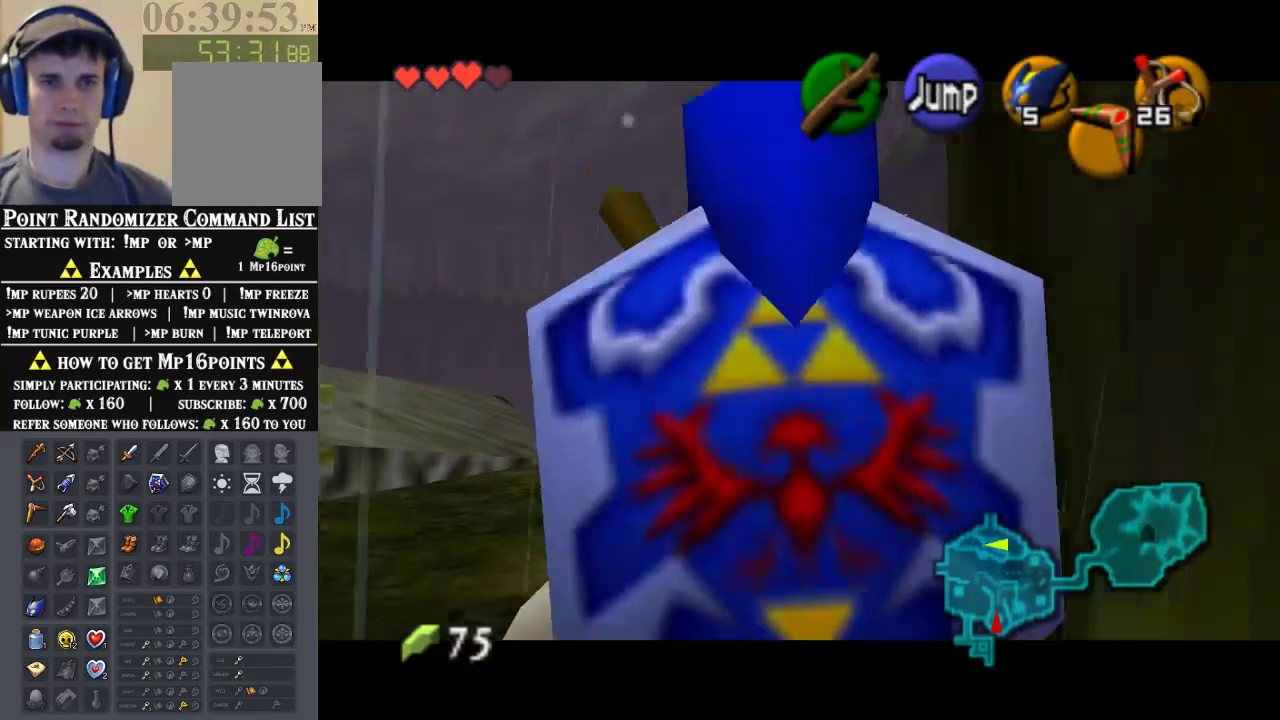
{"buttons": ["Z"], "left_stick": "down", "events": []}
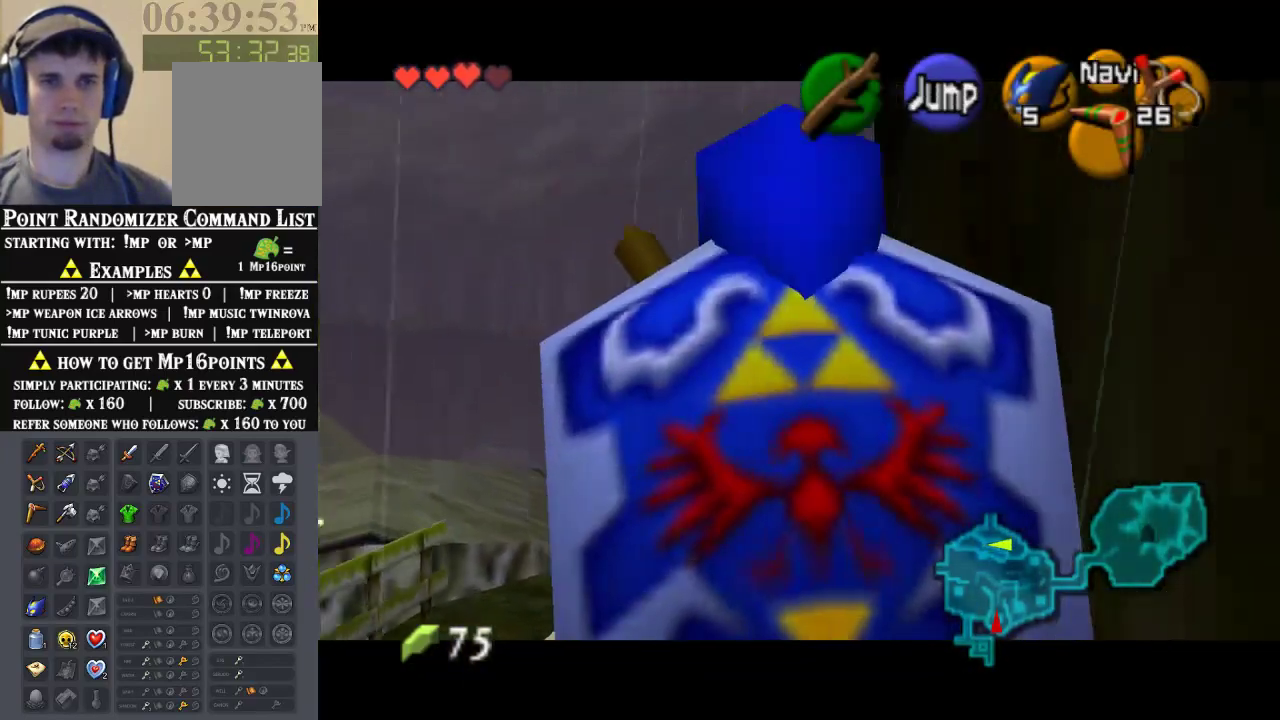
{"buttons": [], "left_stick": "up-right", "events": [[200, "left_stick", "right"], [267, "A", "down"], [400, "A", "up"], [433, "Z", "up"], [467, "left_stick", "up-right"]]}
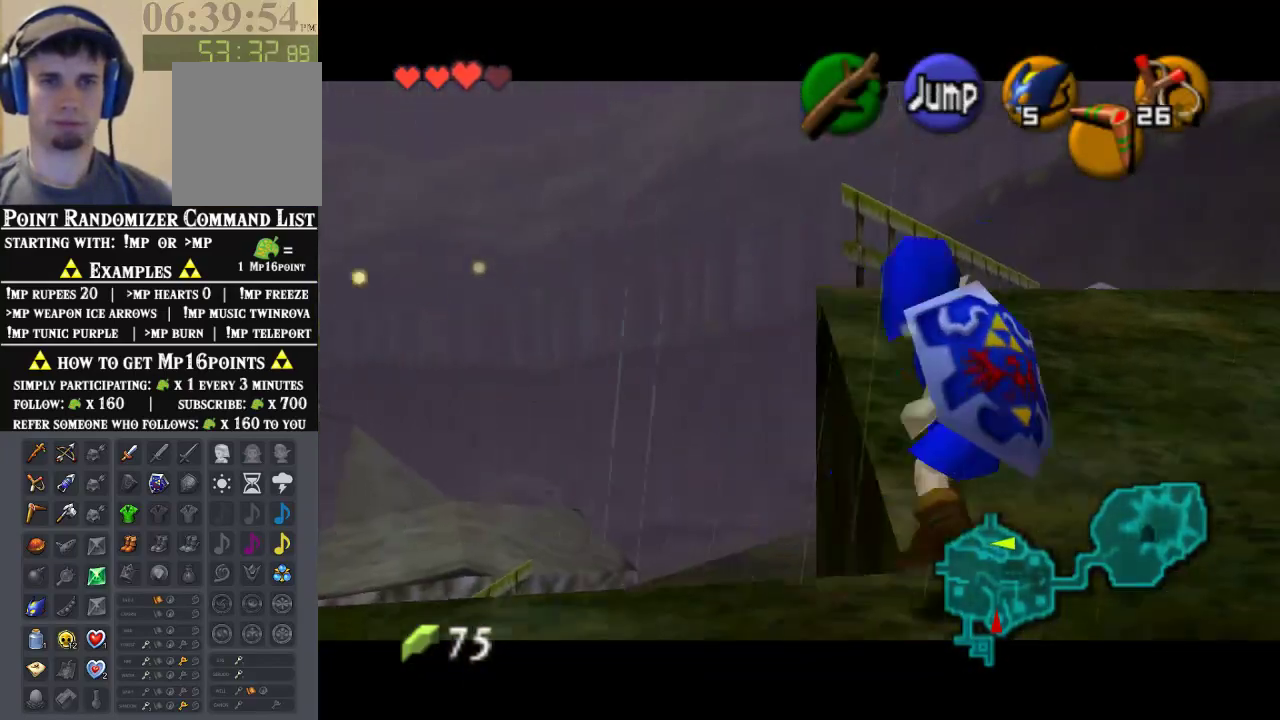
{"buttons": [], "left_stick": "up-right", "events": [[267, "A", "down"], [400, "A", "up"]]}
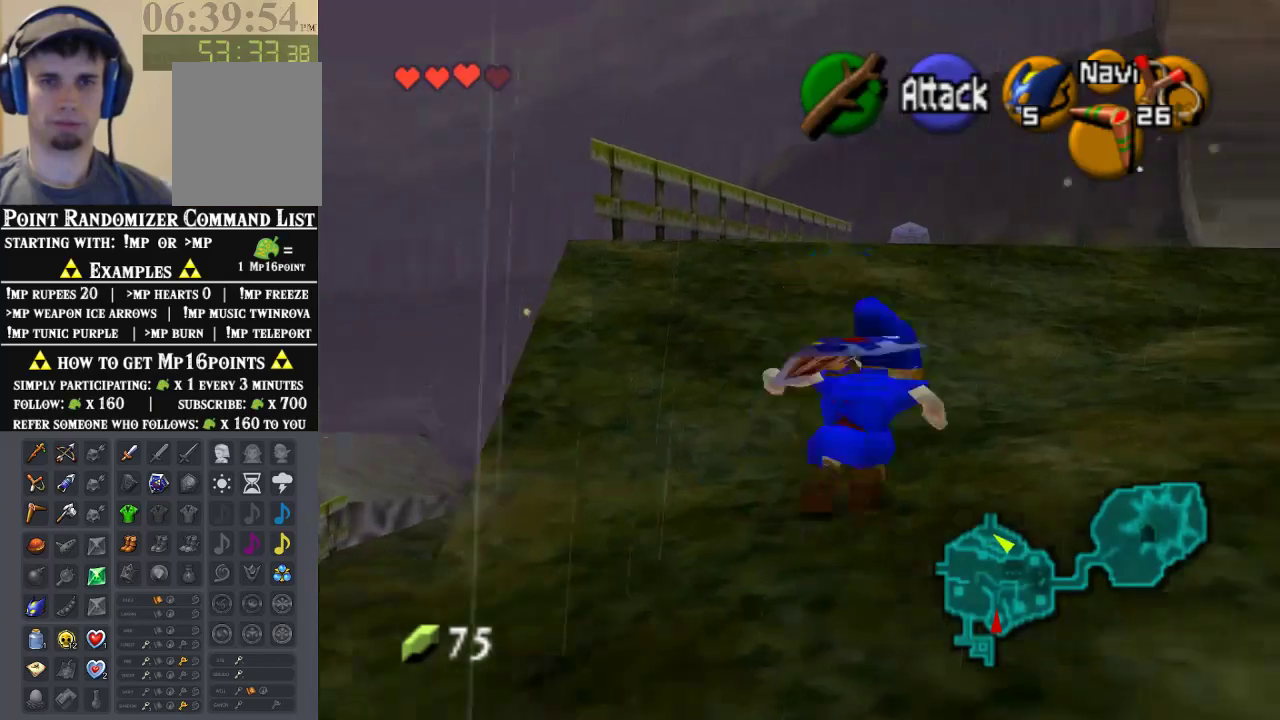
{"buttons": [], "left_stick": "up", "events": [[167, "left_stick", "up"]]}
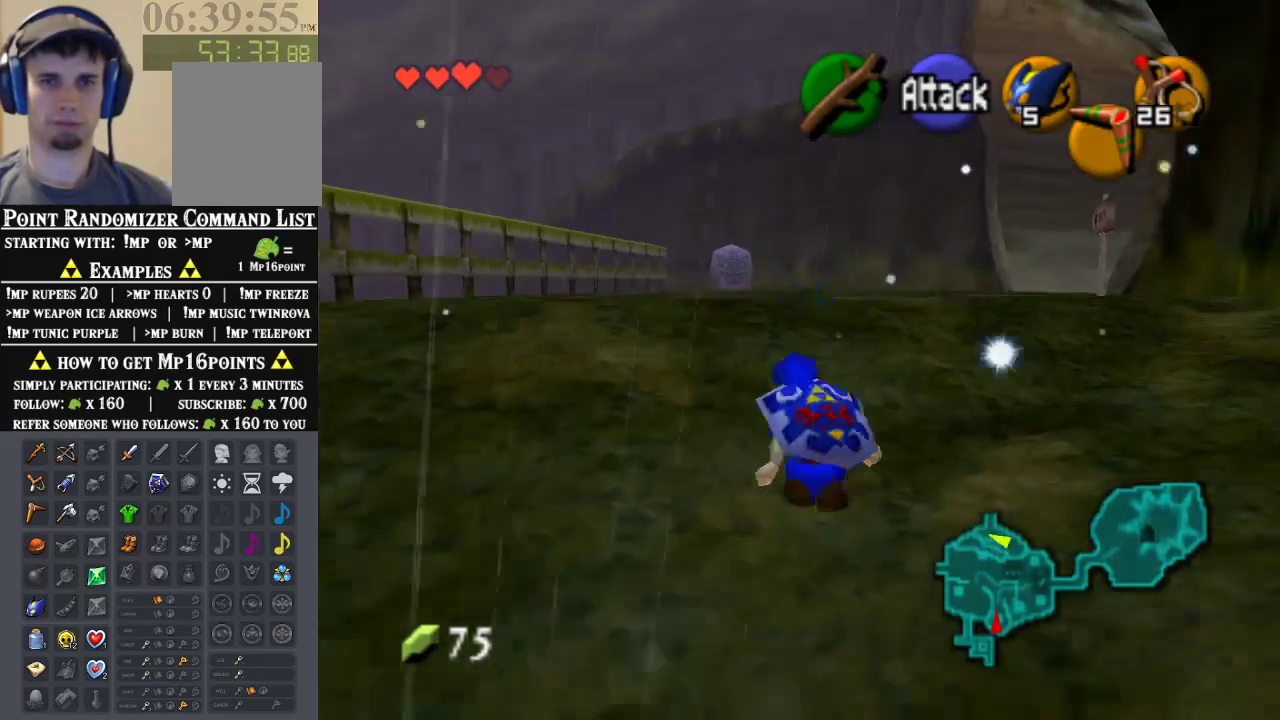
{"buttons": [], "left_stick": "up-right", "events": [[33, "A", "down"], [233, "A", "up"], [500, "left_stick", "up-right"]]}
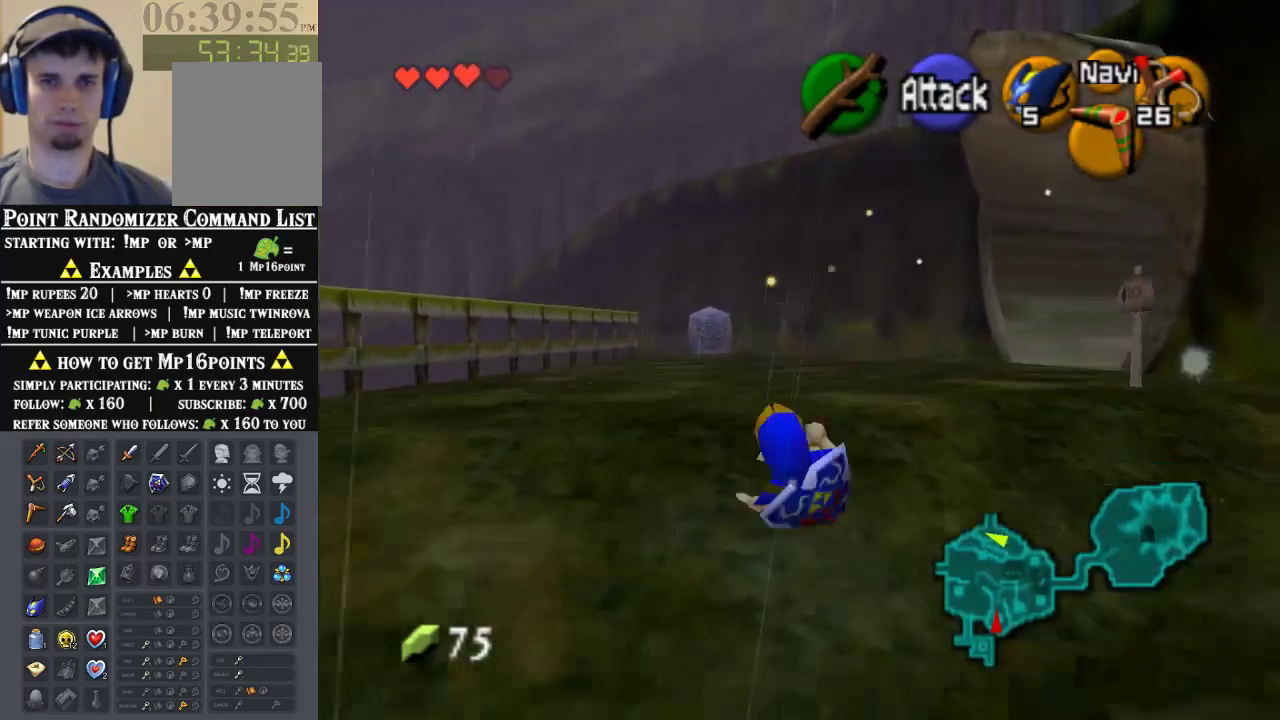
{"buttons": ["A", "Z"], "left_stick": "up-right", "events": [[300, "A", "down"], [467, "Z", "down"]]}
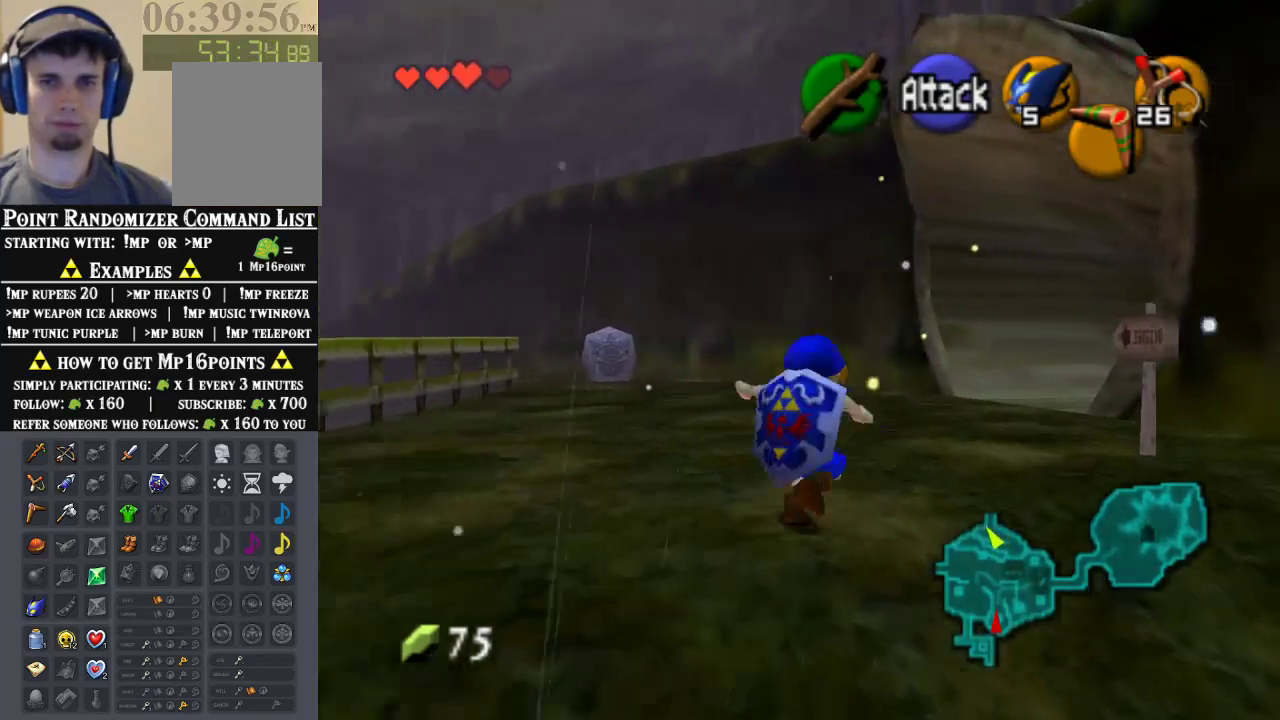
{"buttons": [], "left_stick": "up", "events": [[33, "A", "up"], [133, "Z", "up"], [133, "left_stick", "up"]]}
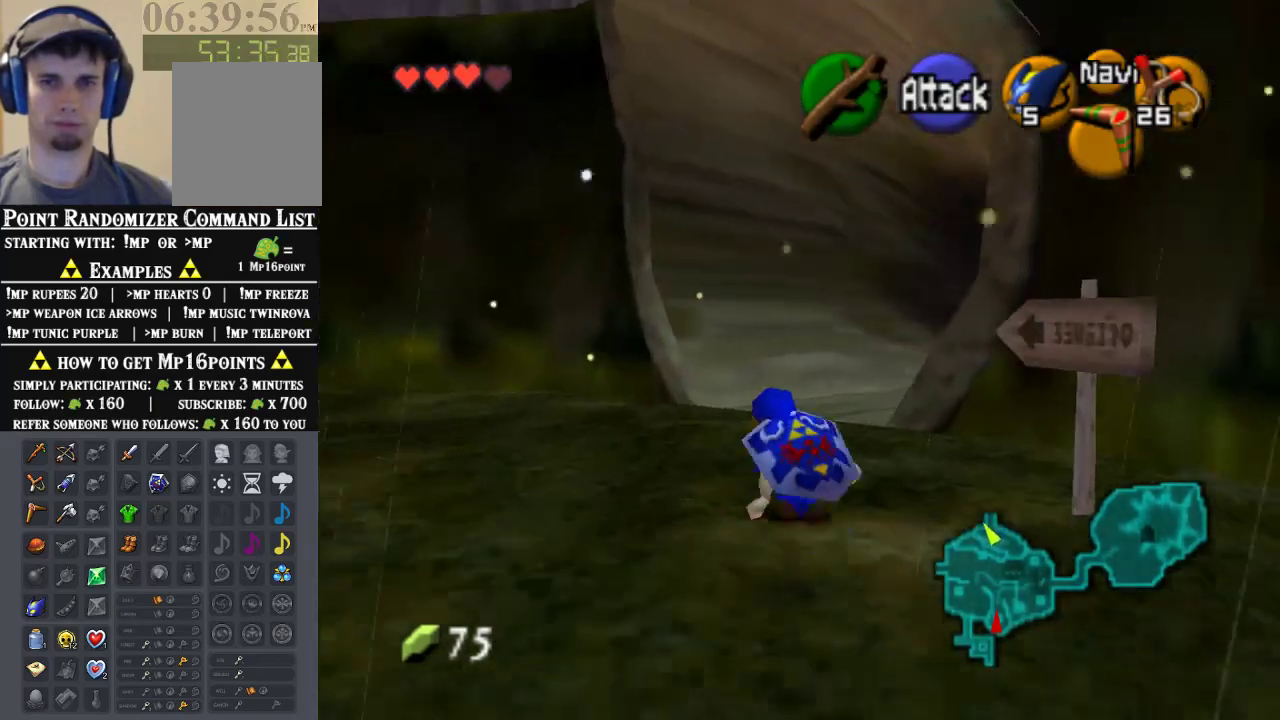
{"buttons": [], "left_stick": "up-right", "events": [[467, "left_stick", "up-right"]]}
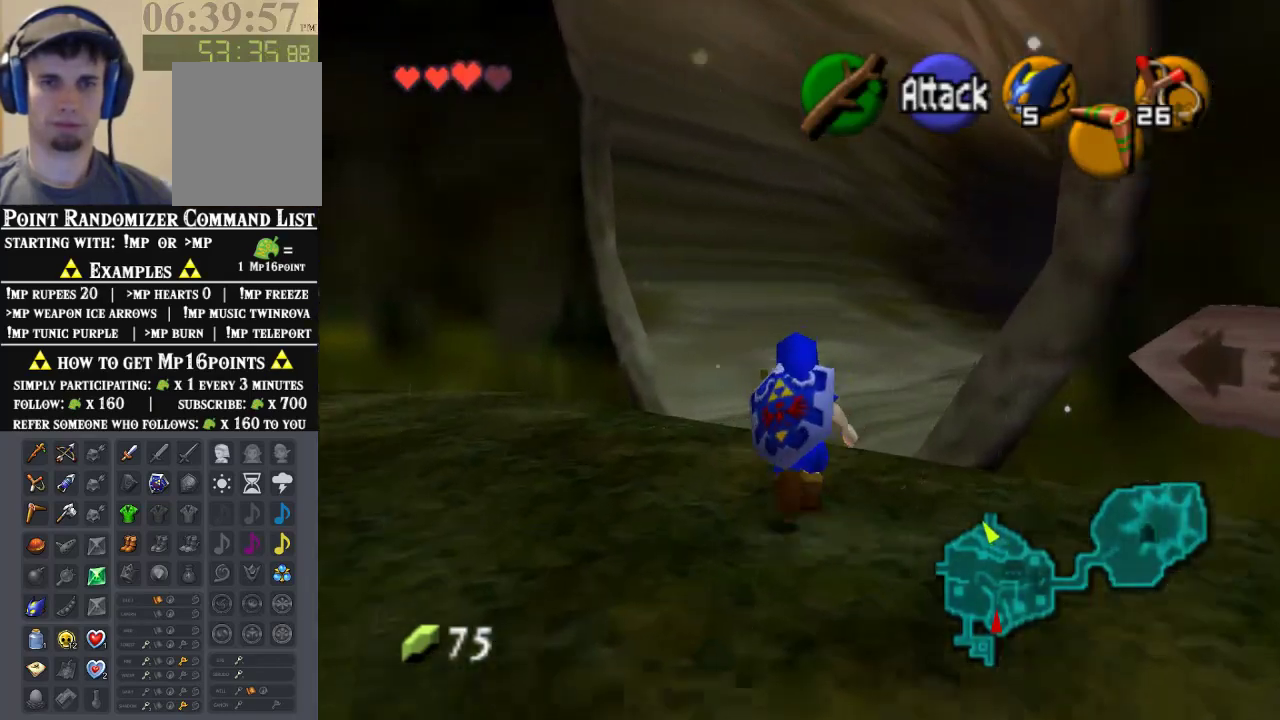
{"buttons": [], "left_stick": "up-right", "events": []}
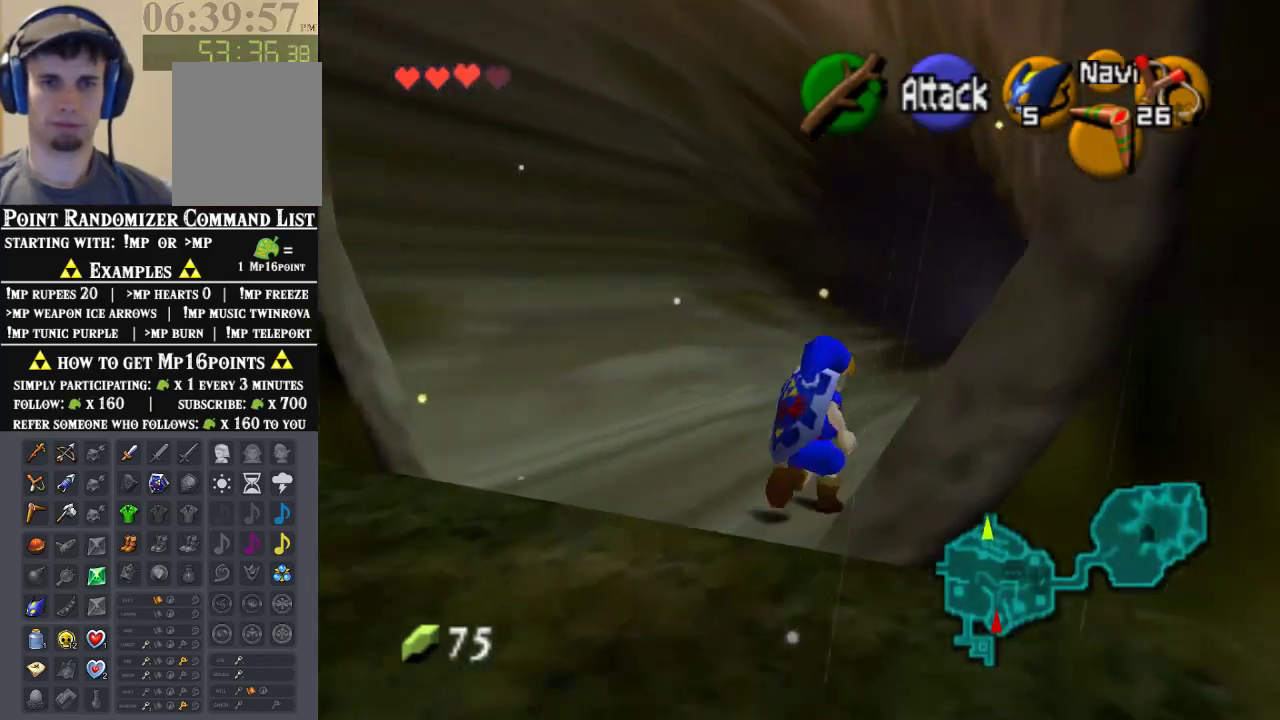
{"buttons": ["Z"], "left_stick": "up", "events": [[267, "A", "down"], [267, "left_stick", "up"], [433, "Z", "down"], [467, "A", "up"]]}
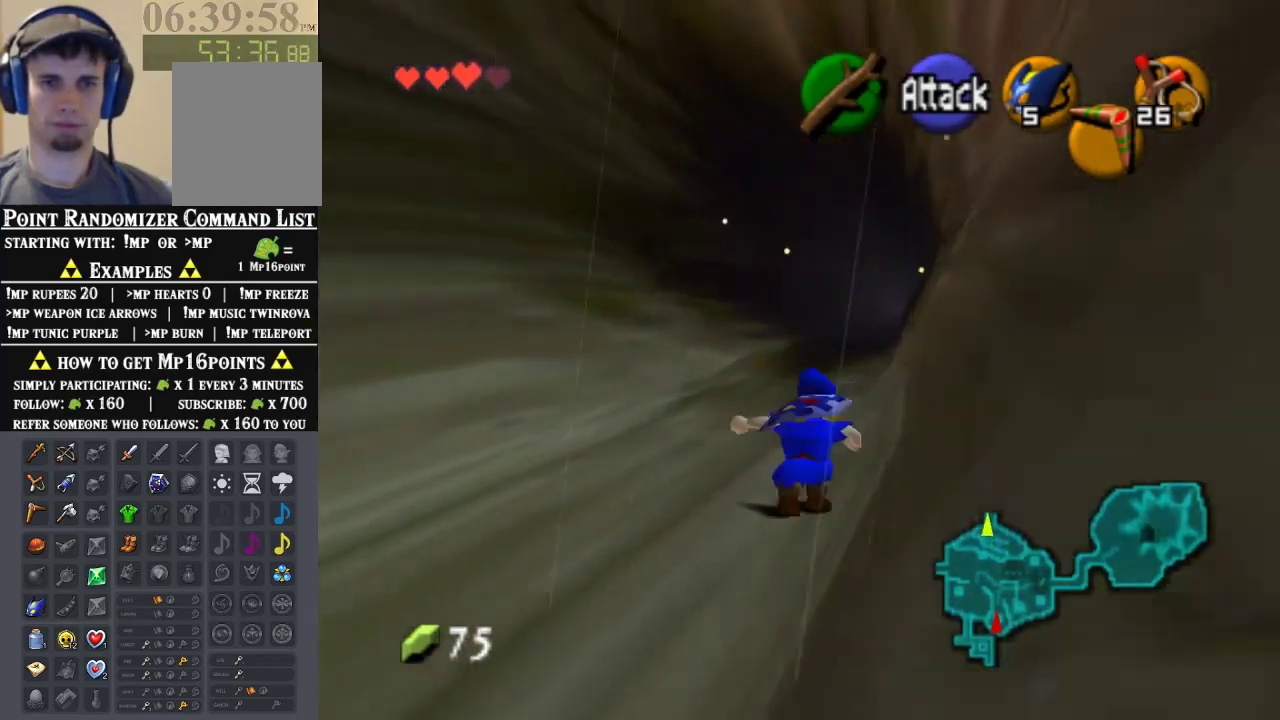
{"buttons": [], "left_stick": "up", "events": [[133, "Z", "up"]]}
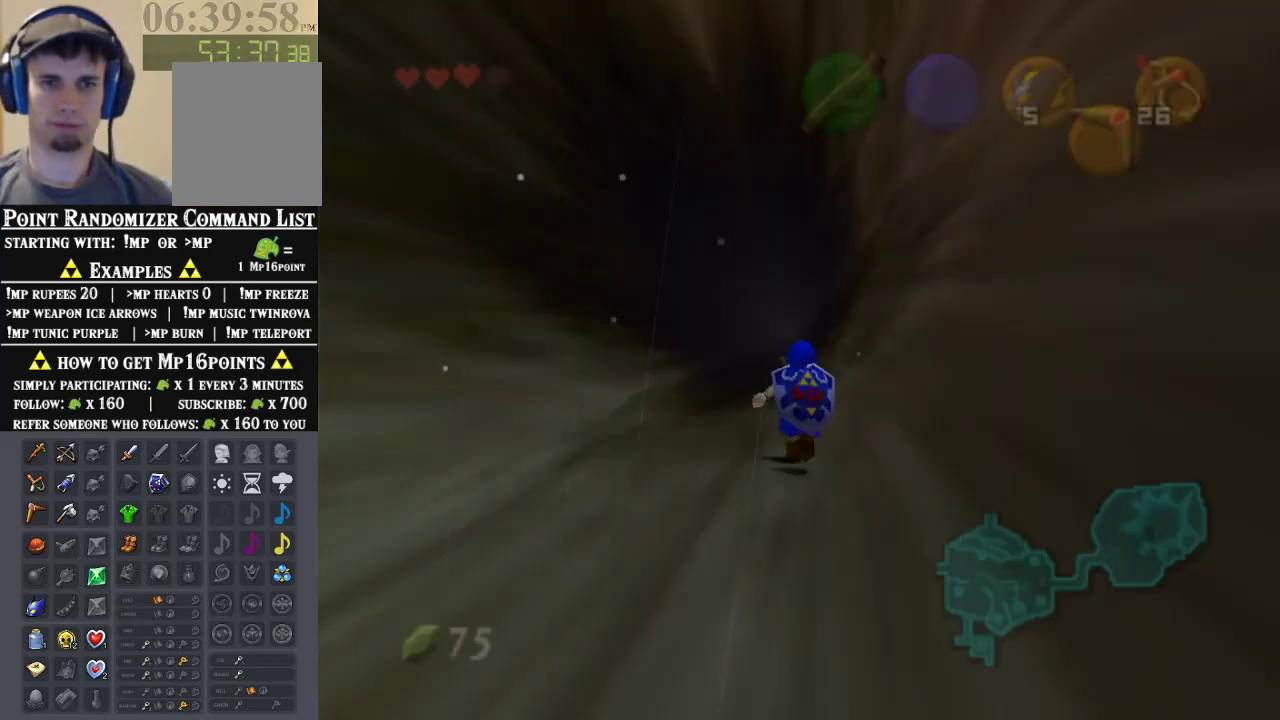
{"buttons": [], "left_stick": "center", "events": [[167, "left_stick", "center"]]}
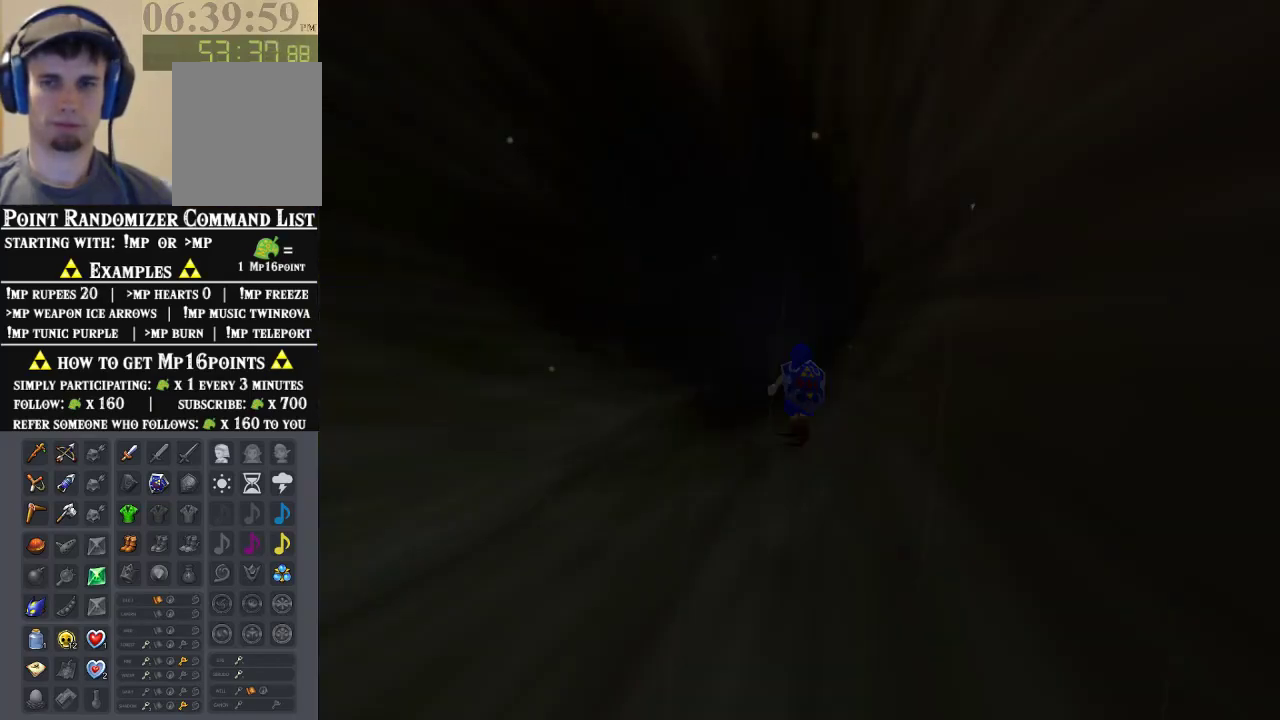
{"buttons": [], "left_stick": "center", "events": []}